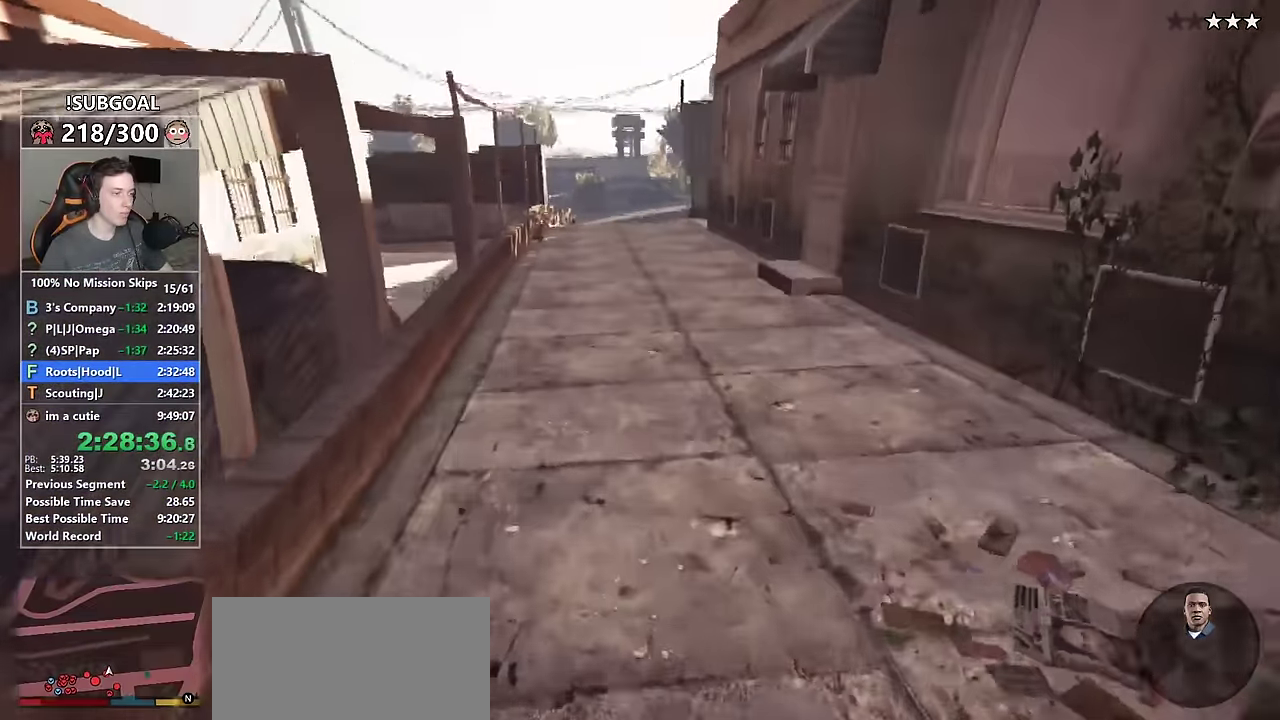
Gameplay with keyboard and mouse; each line is a JSON object with the keys and mouse buttons held at the frame after it. "events" lists presses ("down") and releases ("up") of "1", "2", "3", "4", "5", "6", "7", "a", "c", "caps_lock", "ctrl", "d", "e", "escape", "f", "f1", "f2", "f3", "g", "num4", "num5", "num6", "p", "q", "r", "return", "s", "shift", "space", "tab", "v", "w", "mouse_left", "mouse_middle", "mouse_right", "mouse_mb4", "mouse_mb5", "mouse_wheel_up" and "mouse_wheel_down" between this image and that frame as [ms after this image, input, new state], when the widget could be followed in between. "mouse_left", "mouse_middle", "mouse_right", "mouse_mb4", "mouse_mb5", "mouse_wheel_up", "mouse_wheel_down" = the "left", "middle", "right", "mb4", "mb5", "wheel_up", "wheel_down" buttons of the "mouse" list. No other keys are recorded. Not read: mouse_move.
{"keys": ["shift", "w"], "mouse": [], "events": []}
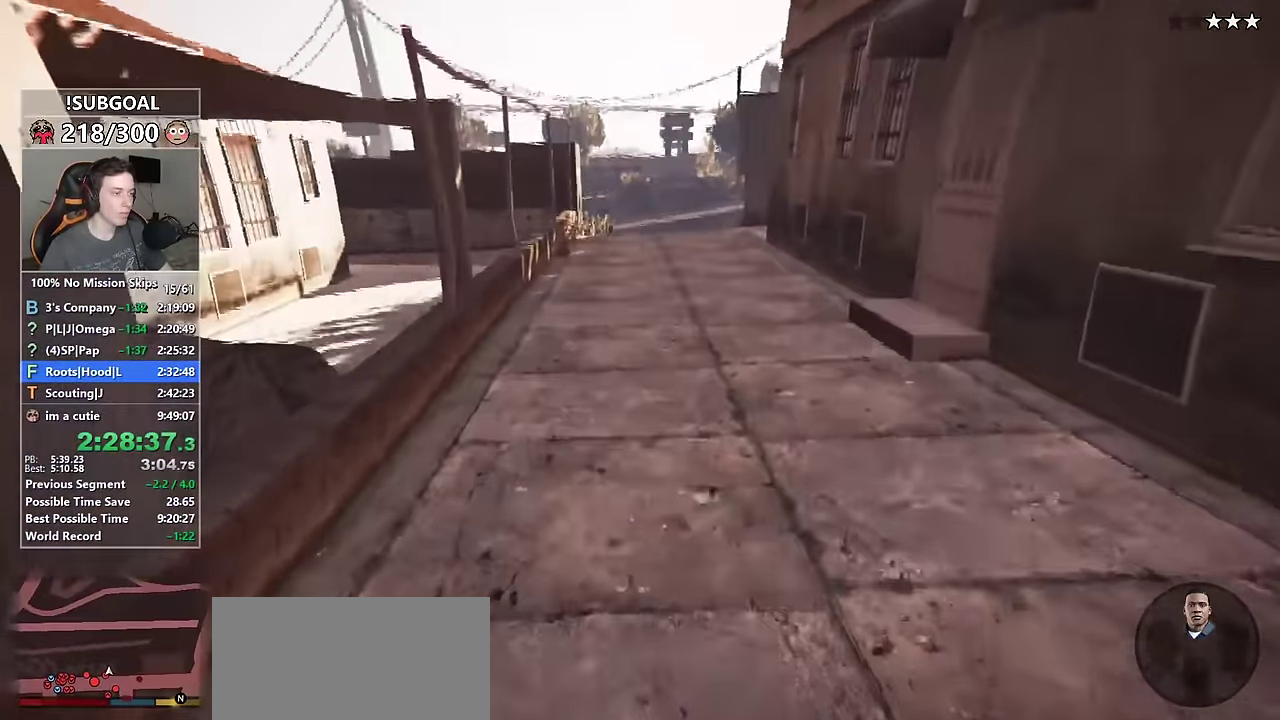
{"keys": ["shift", "w"], "mouse": ["mb5"], "events": [[500, "mouse_mb5", "down"]]}
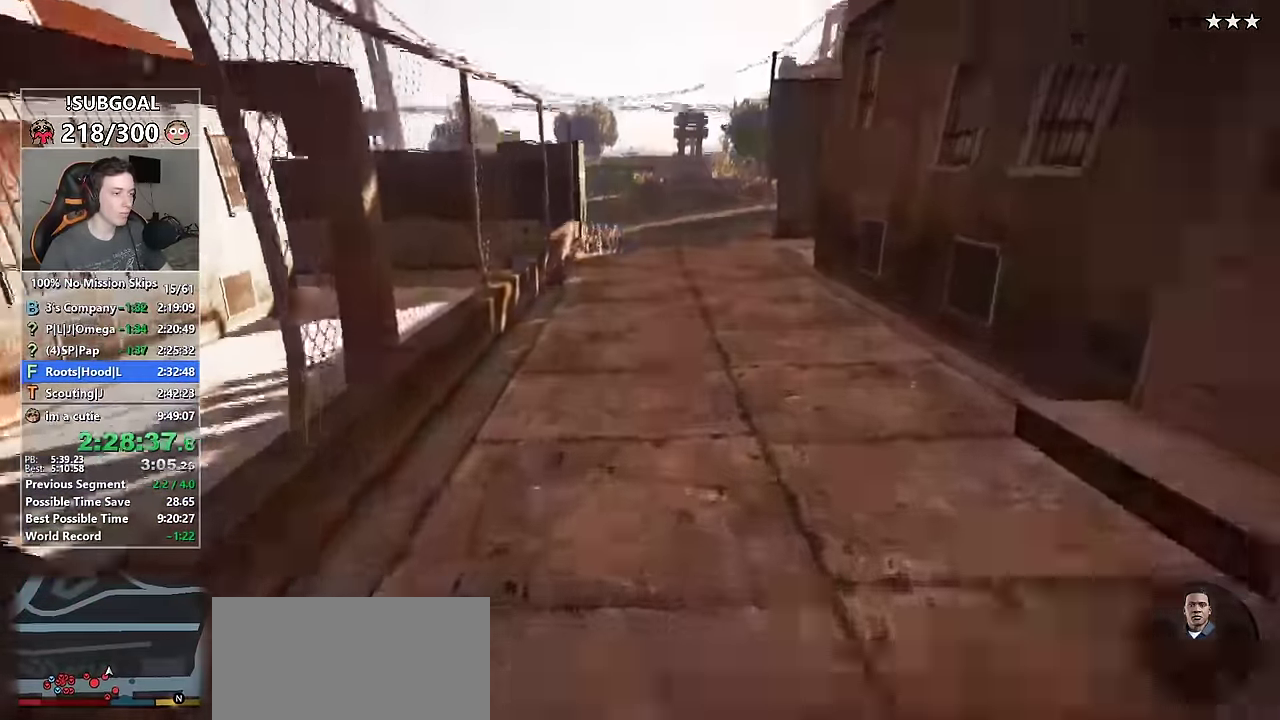
{"keys": ["shift", "w"], "mouse": [], "events": [[134, "mouse_mb5", "up"]]}
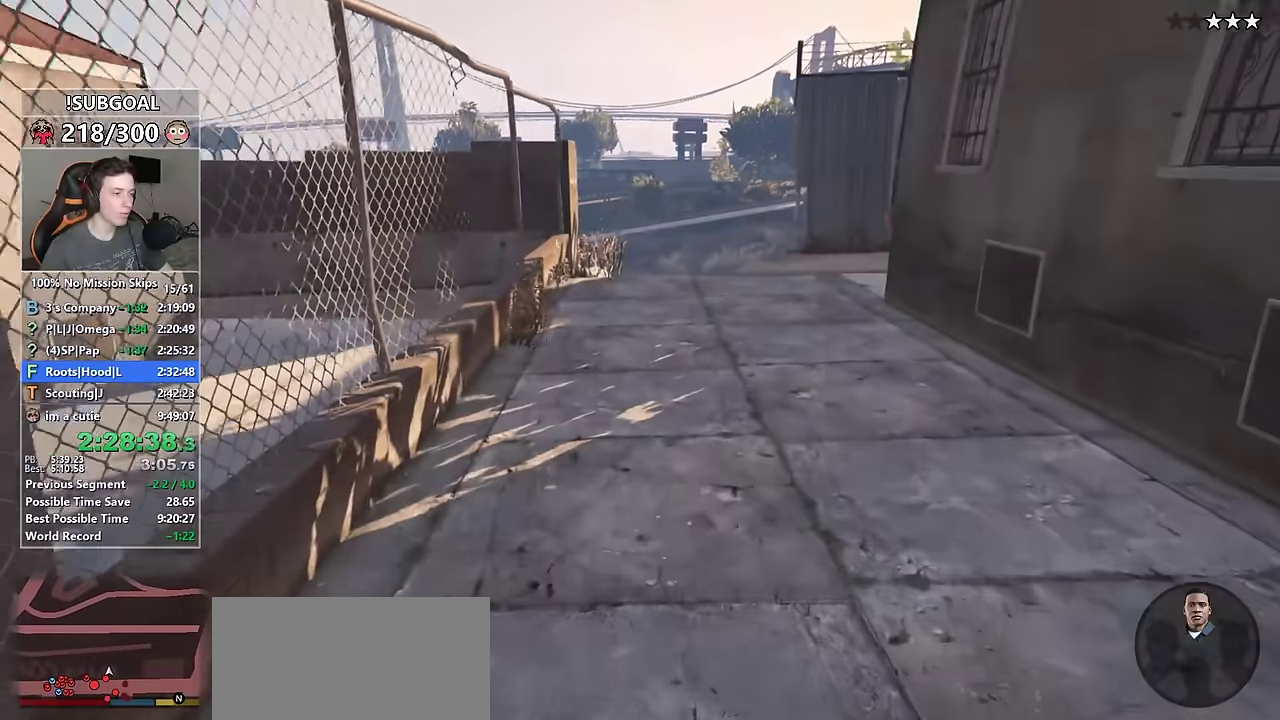
{"keys": ["shift", "w"], "mouse": [], "events": []}
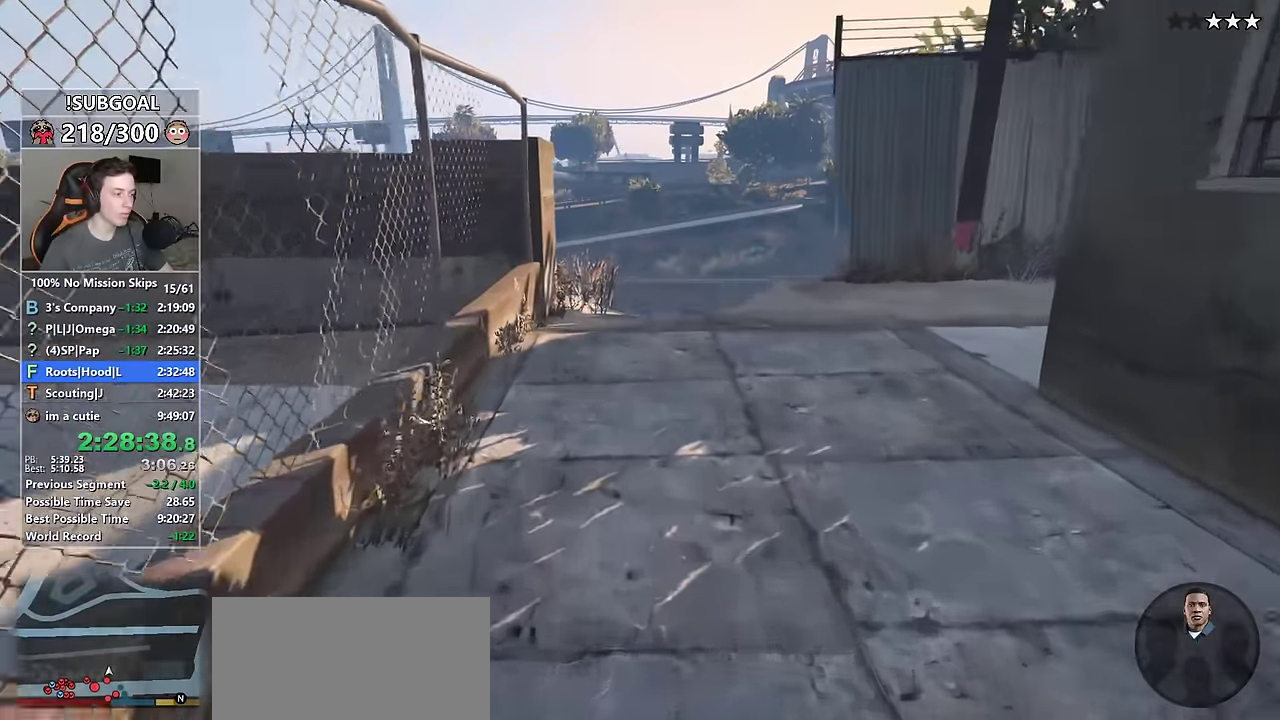
{"keys": ["shift", "w"], "mouse": [], "events": []}
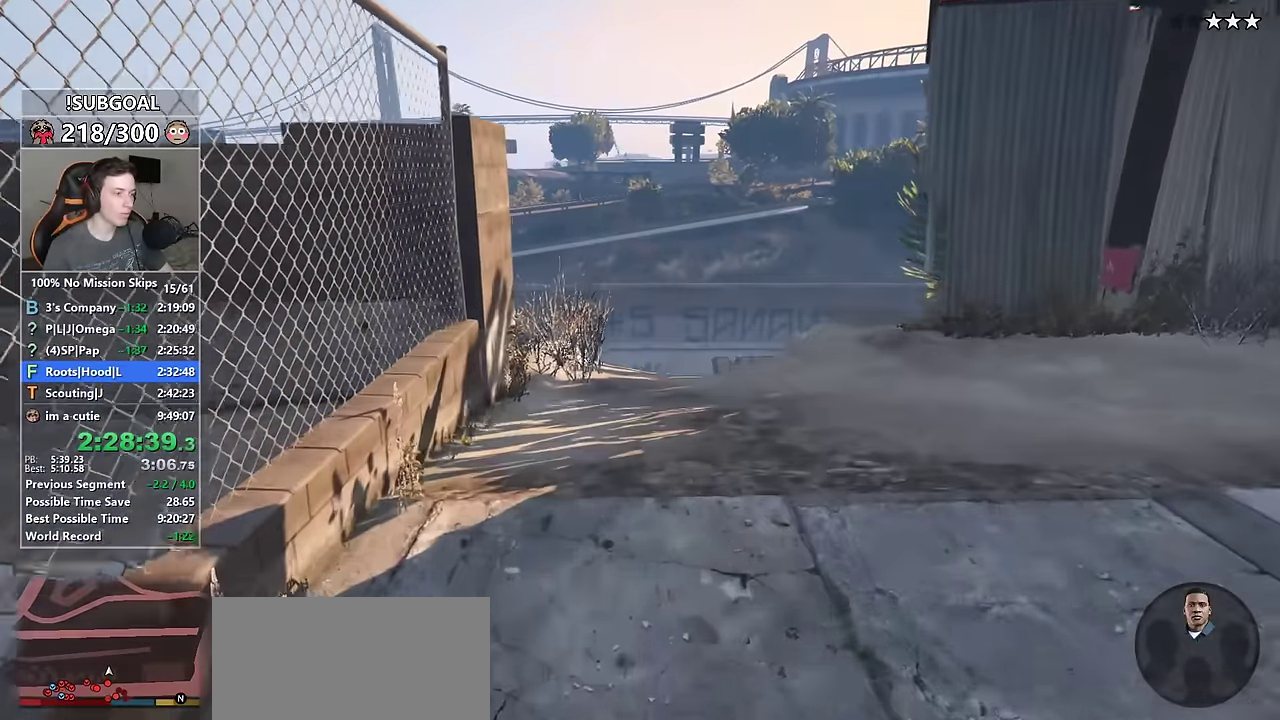
{"keys": ["shift", "w"], "mouse": [], "events": [[367, "return", "down"], [467, "return", "up"]]}
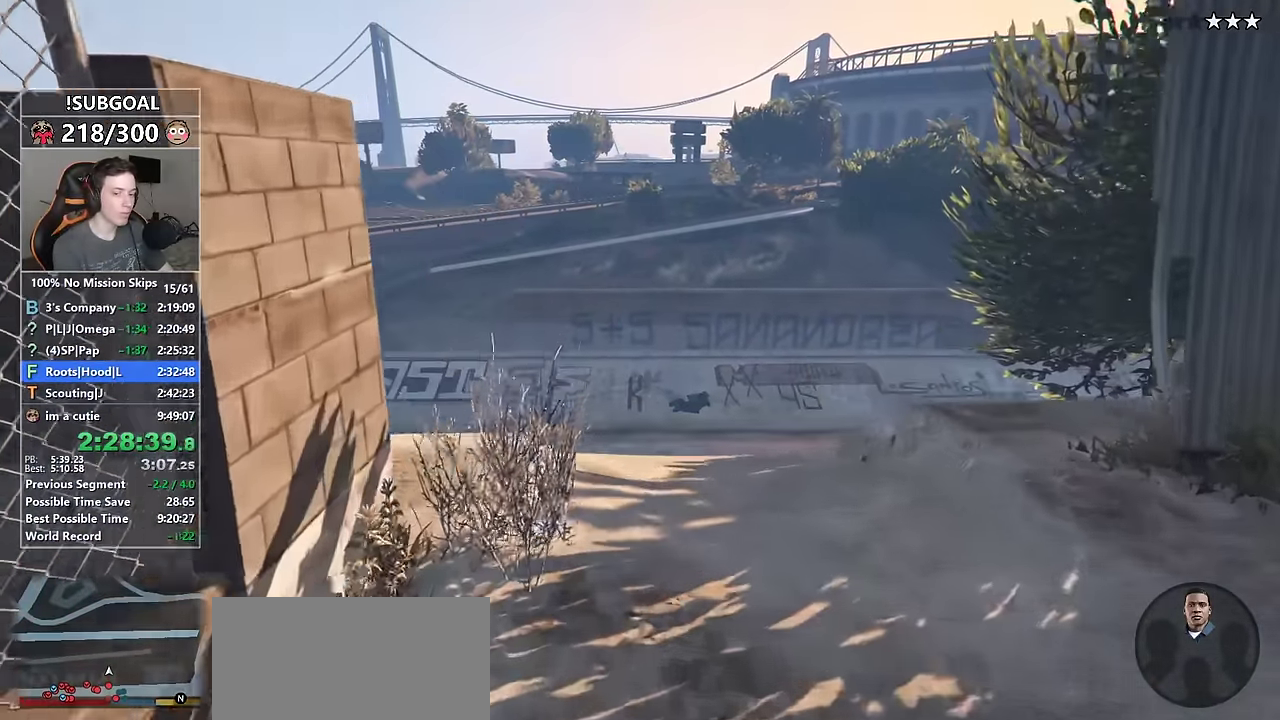
{"keys": ["shift", "w"], "mouse": [], "events": [[50, "return", "down"], [100, "return", "up"], [200, "return", "down"], [234, "return", "up"], [384, "return", "down"], [434, "return", "up"]]}
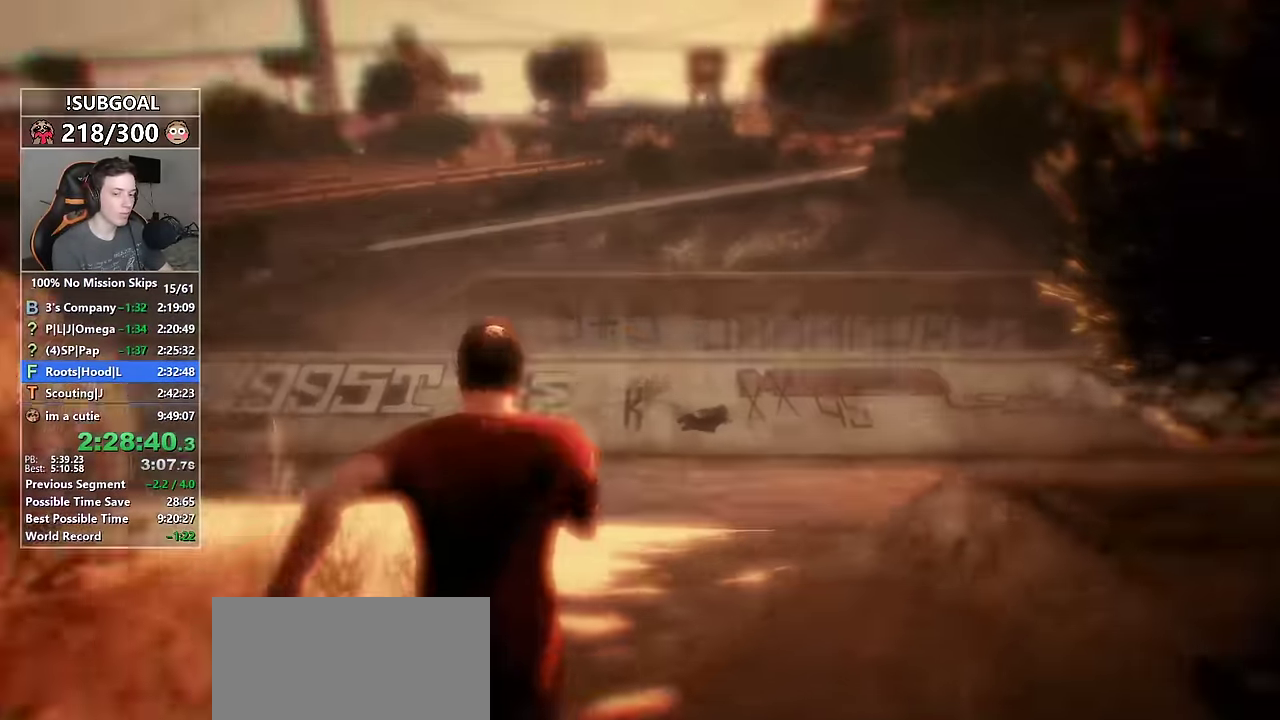
{"keys": ["return", "shift", "w"], "mouse": [], "events": [[34, "return", "down"], [67, "return", "up"], [167, "return", "down"], [267, "return", "up"], [300, "return", "down"], [400, "return", "up"], [500, "return", "down"]]}
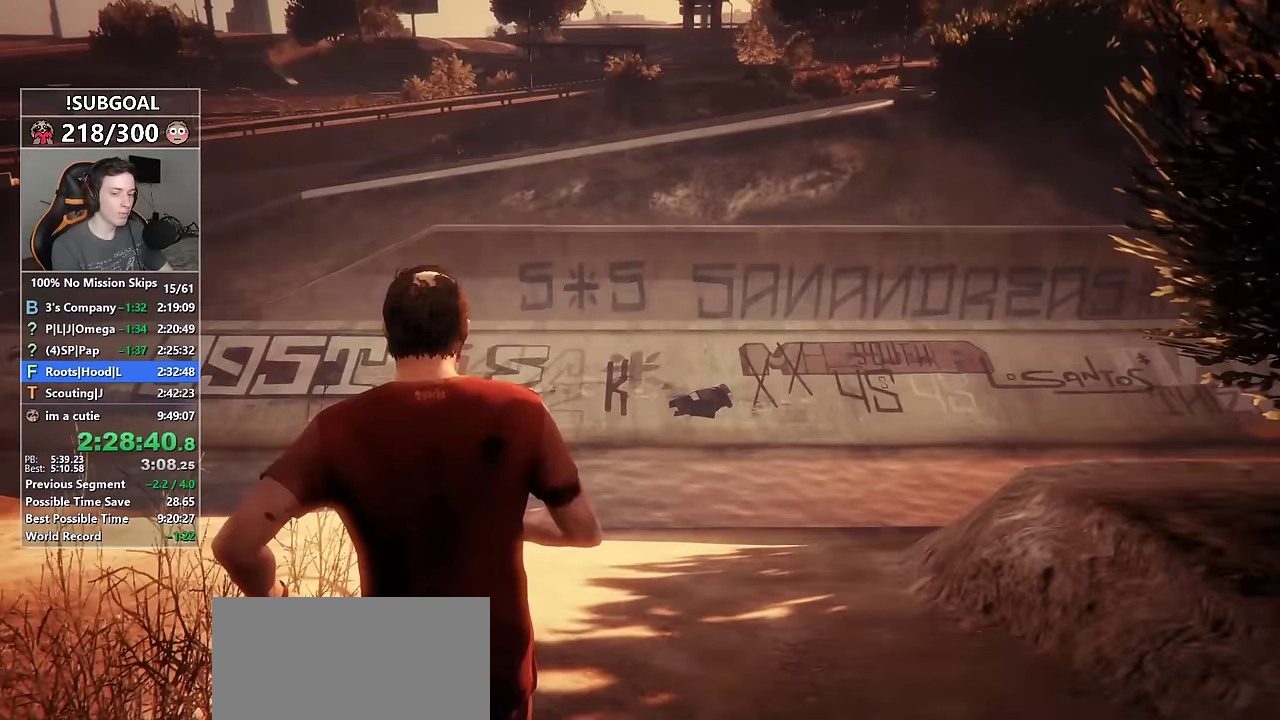
{"keys": ["return"], "mouse": [], "events": [[34, "shift", "up"], [50, "return", "up"], [50, "w", "up"], [134, "return", "down"], [234, "return", "up"], [284, "return", "down"], [367, "return", "up"], [467, "return", "down"]]}
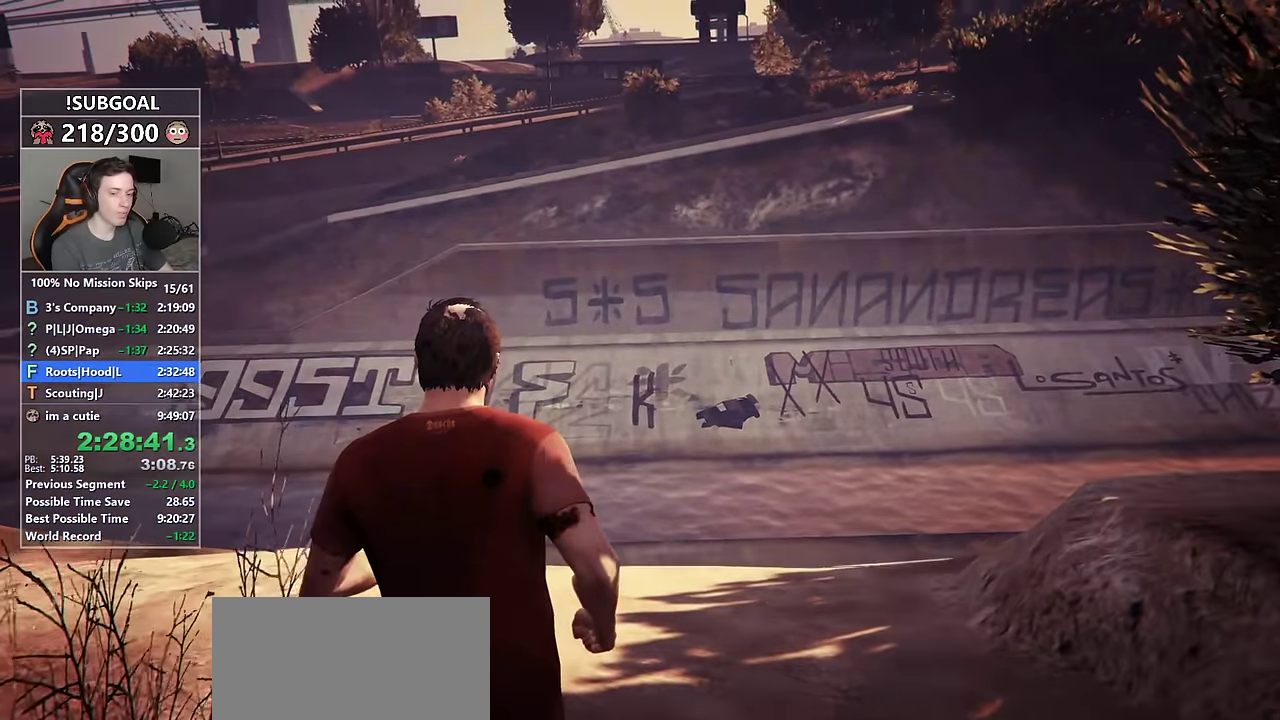
{"keys": ["return"], "mouse": [], "events": [[50, "return", "up"], [84, "return", "down"], [200, "return", "up"], [284, "return", "down"], [334, "return", "up"], [434, "return", "down"]]}
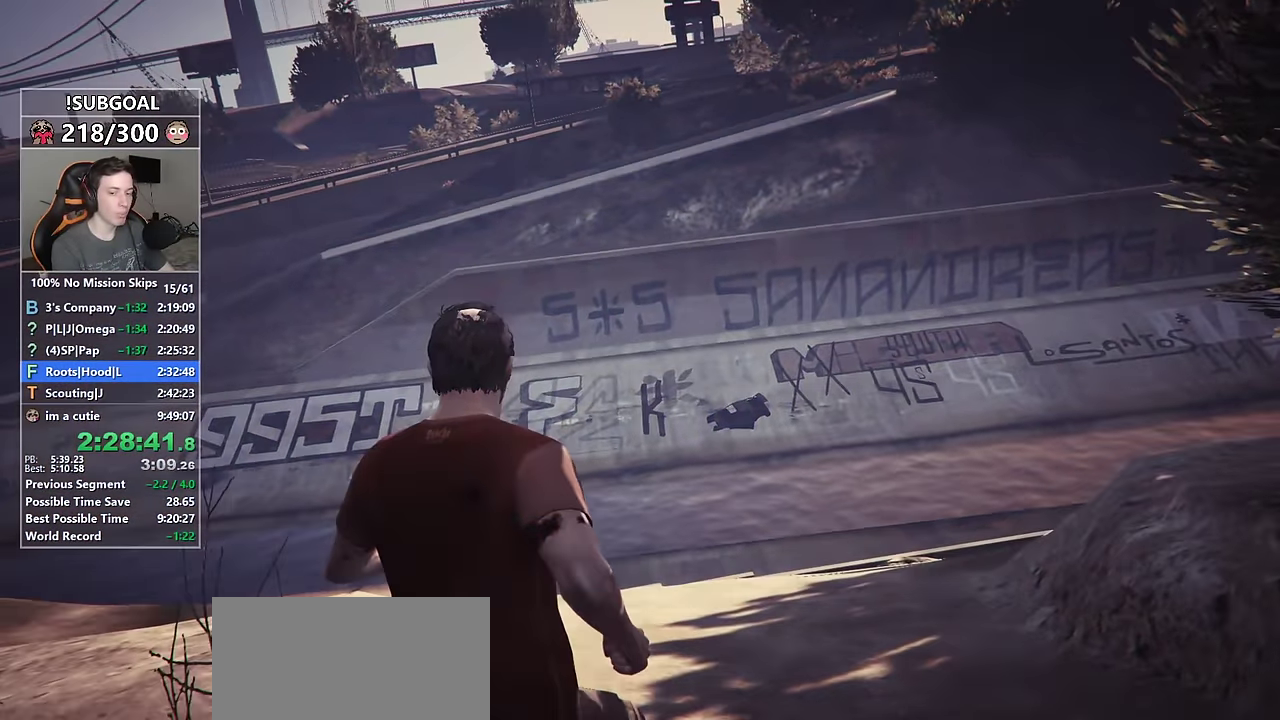
{"keys": [], "mouse": [], "events": [[17, "return", "up"], [67, "return", "down"], [167, "return", "up"], [267, "return", "down"], [317, "return", "up"], [400, "return", "down"], [500, "return", "up"]]}
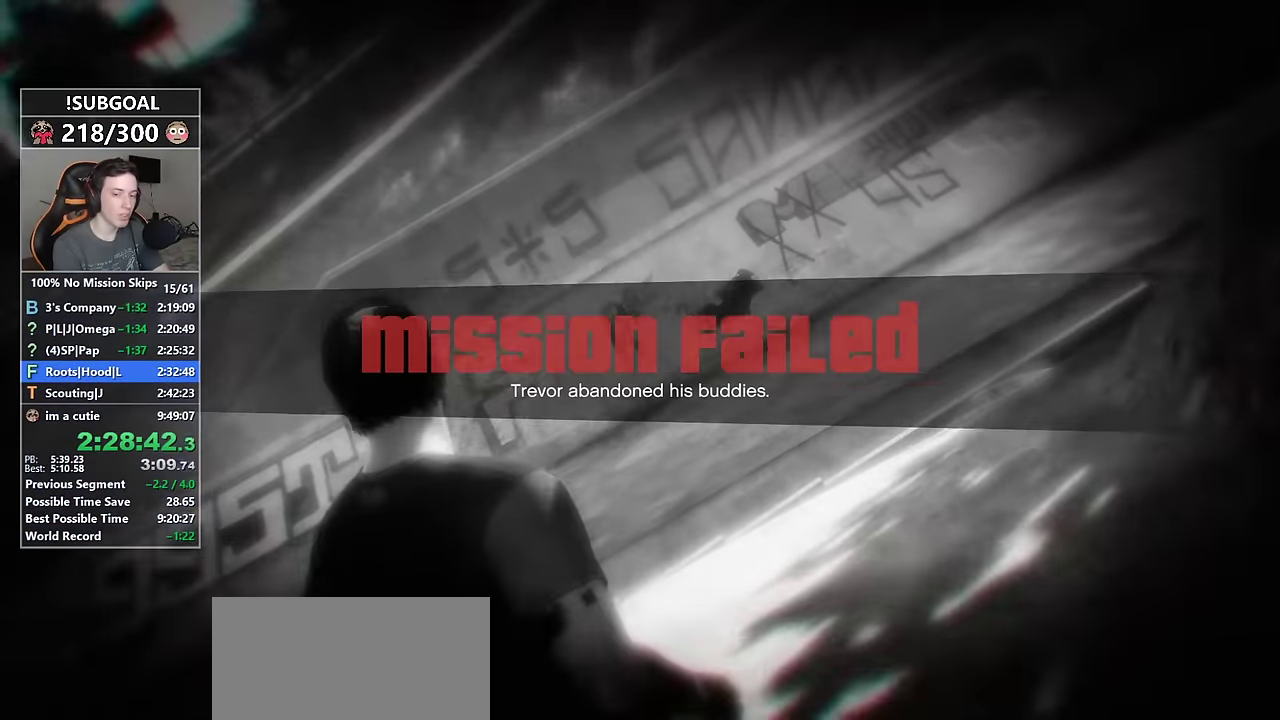
{"keys": ["return"], "mouse": [], "events": [[100, "return", "down"], [134, "return", "up"], [234, "return", "down"], [317, "return", "up"], [417, "return", "down"]]}
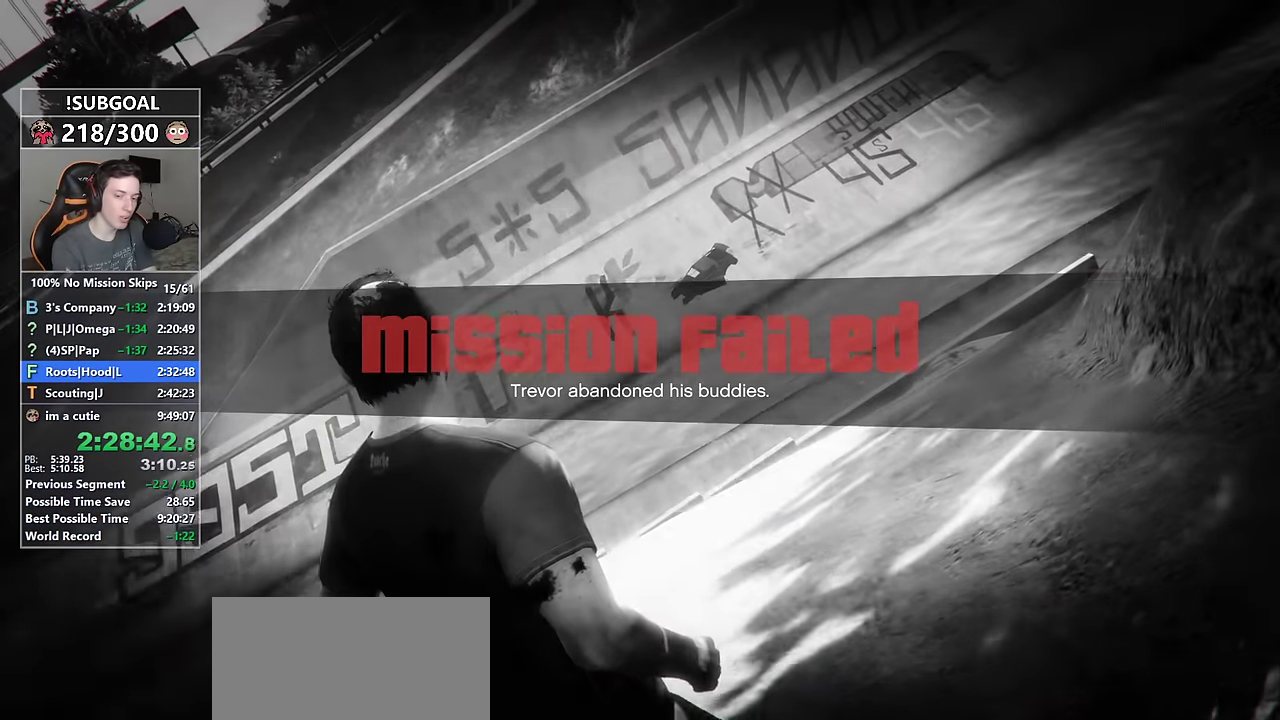
{"keys": ["return"], "mouse": [], "events": [[17, "return", "up"], [100, "return", "down"], [150, "return", "up"], [300, "return", "down"], [334, "return", "up"], [434, "return", "down"]]}
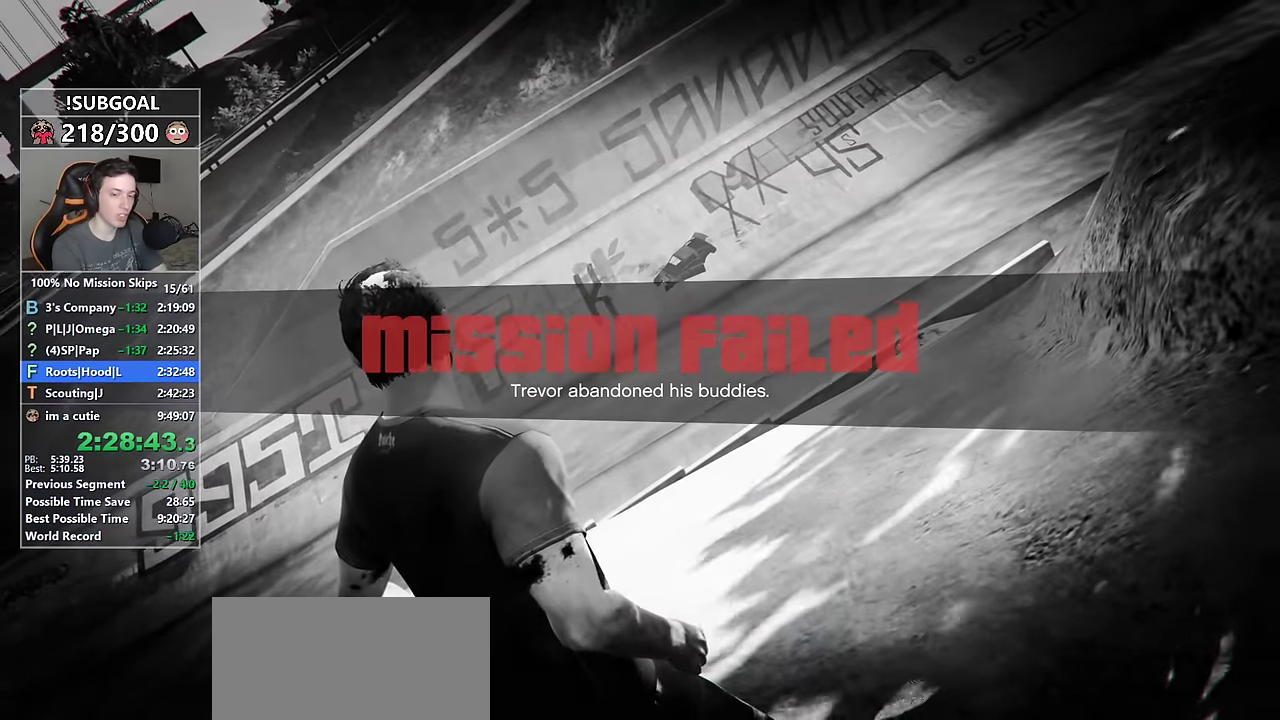
{"keys": [], "mouse": [], "events": [[17, "return", "up"], [117, "return", "down"], [167, "return", "up"], [267, "return", "down"], [300, "return", "up"], [450, "return", "down"], [500, "return", "up"]]}
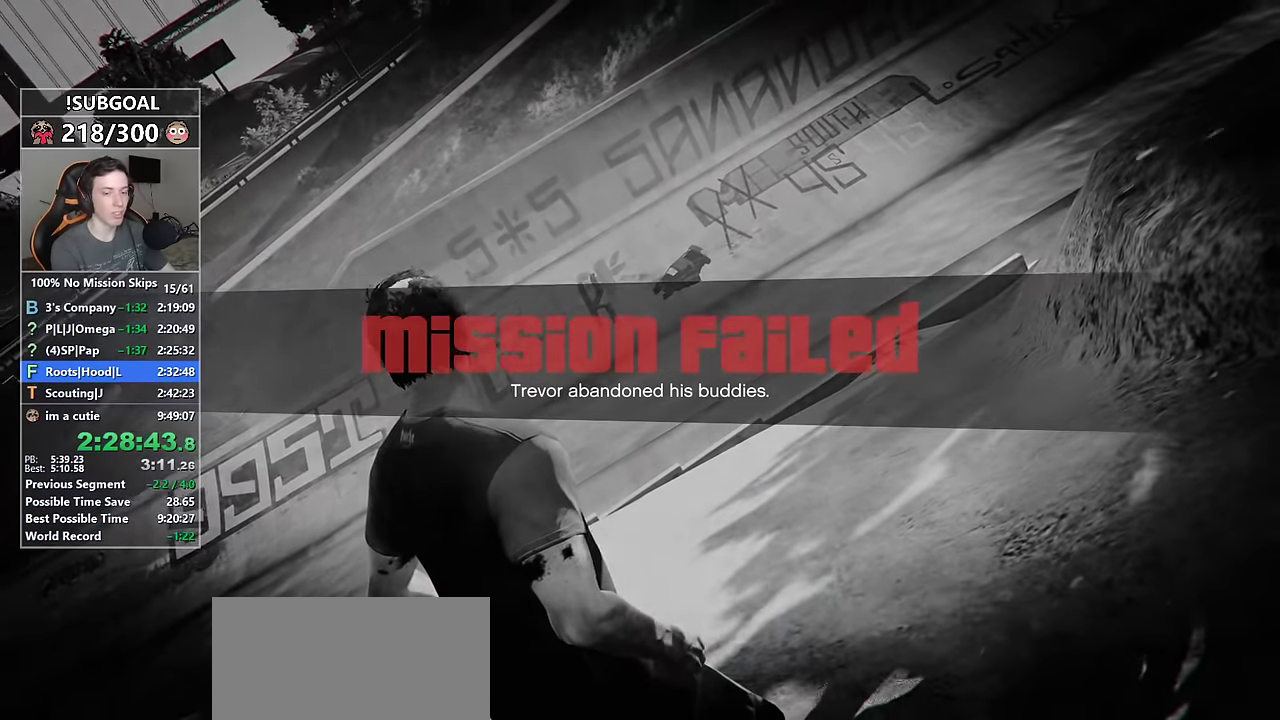
{"keys": ["return"], "mouse": [], "events": [[84, "return", "down"], [184, "return", "up"], [234, "return", "down"], [317, "return", "up"], [417, "return", "down"]]}
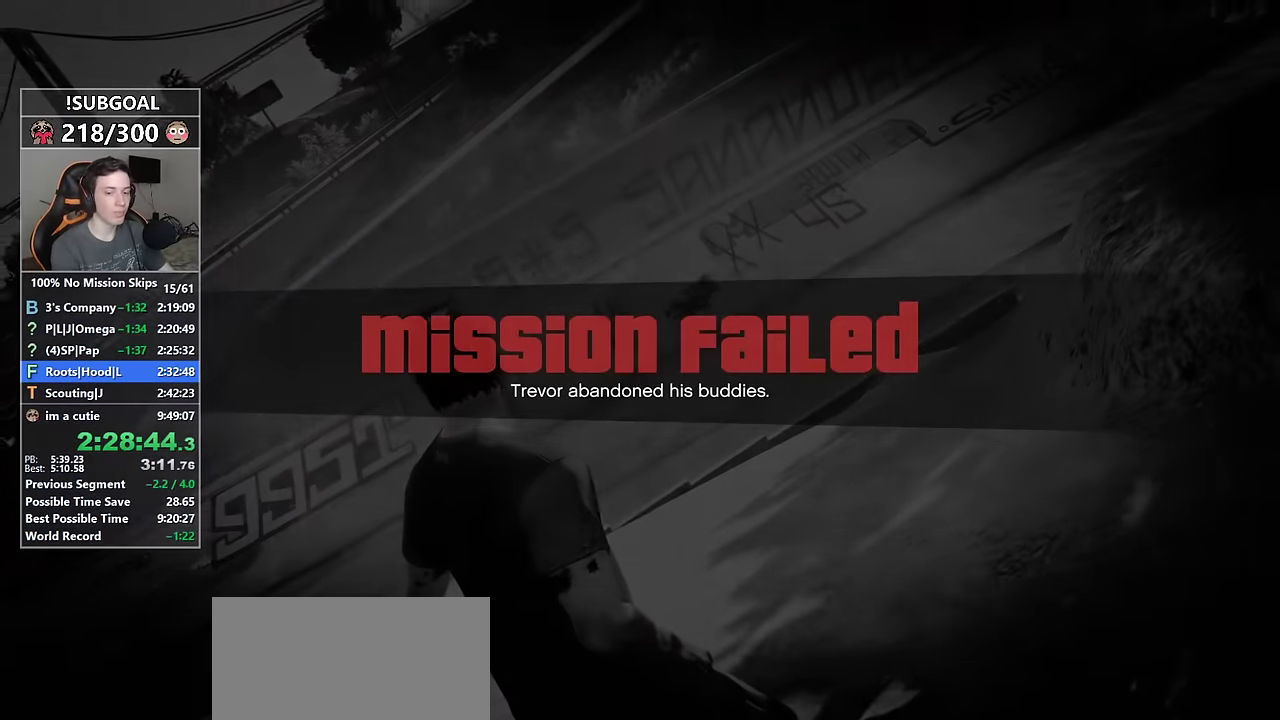
{"keys": [], "mouse": [], "events": [[17, "return", "up"], [50, "return", "down"], [150, "return", "up"], [250, "return", "down"], [333, "return", "up"], [383, "return", "down"], [483, "return", "up"]]}
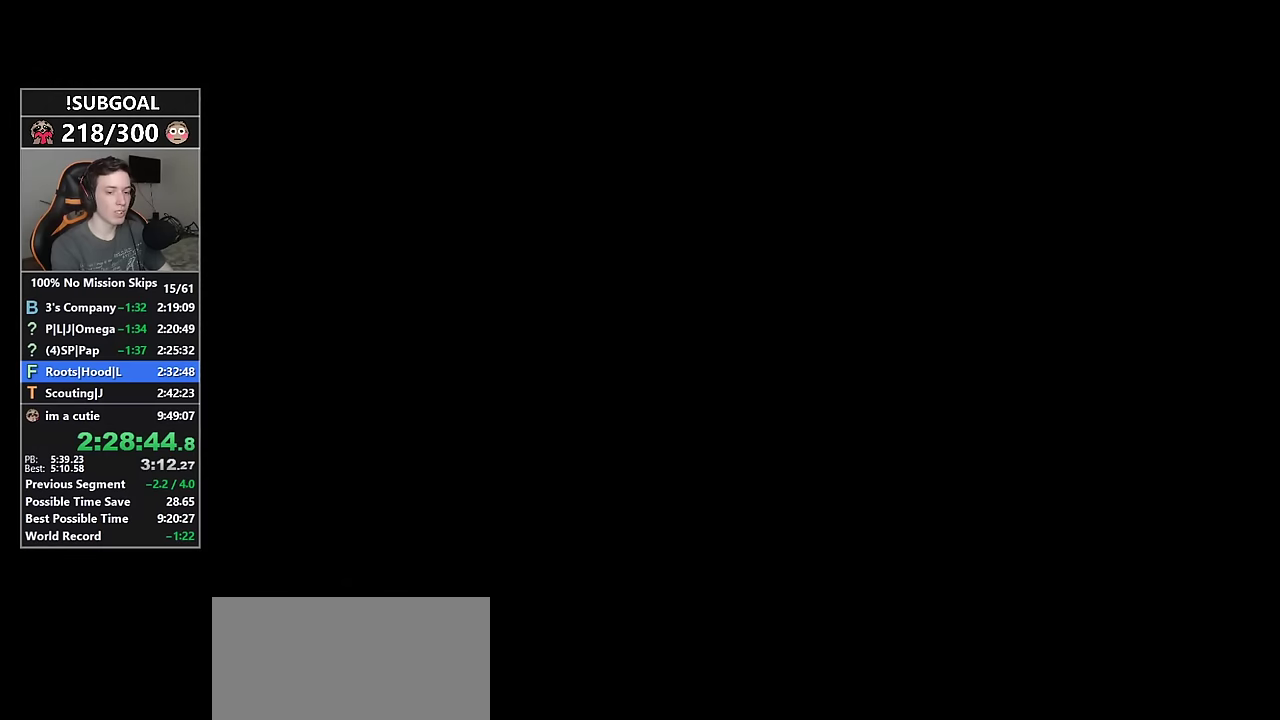
{"keys": ["shift", "w"], "mouse": [], "events": [[33, "return", "down"], [116, "return", "up"], [166, "shift", "down"], [166, "w", "down"]]}
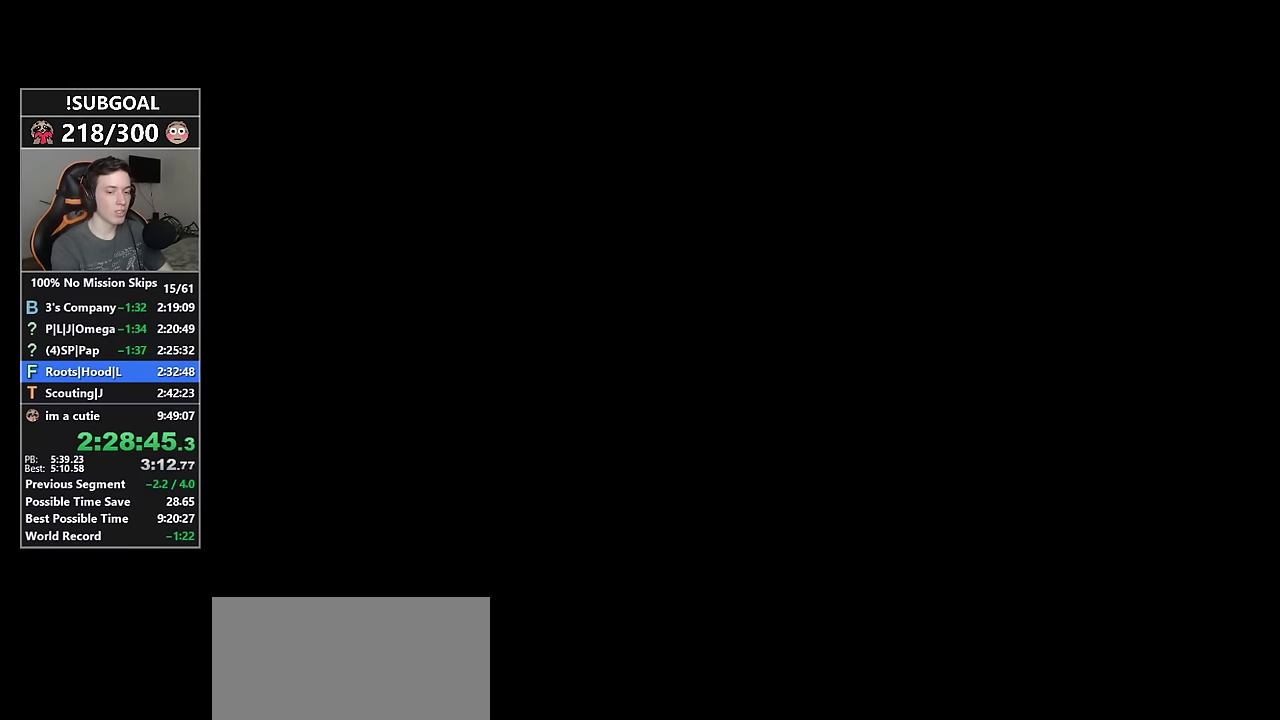
{"keys": ["shift", "w"], "mouse": [], "events": []}
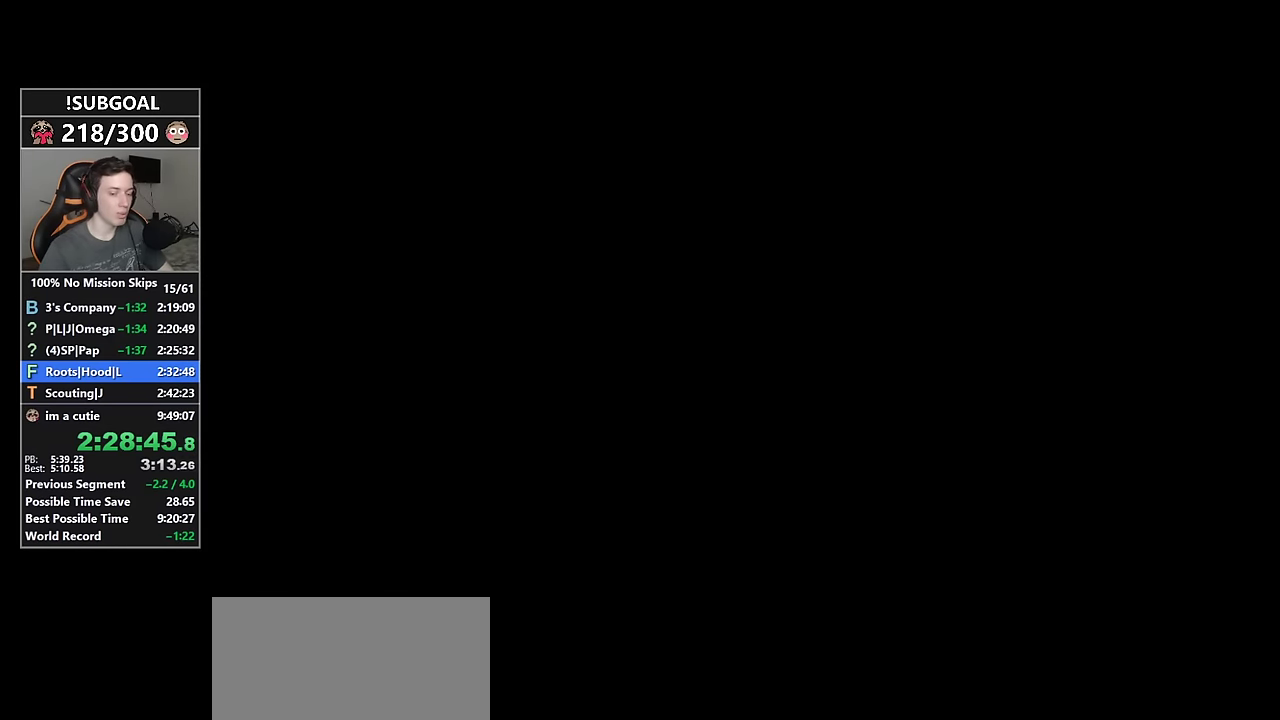
{"keys": ["shift", "w"], "mouse": [], "events": []}
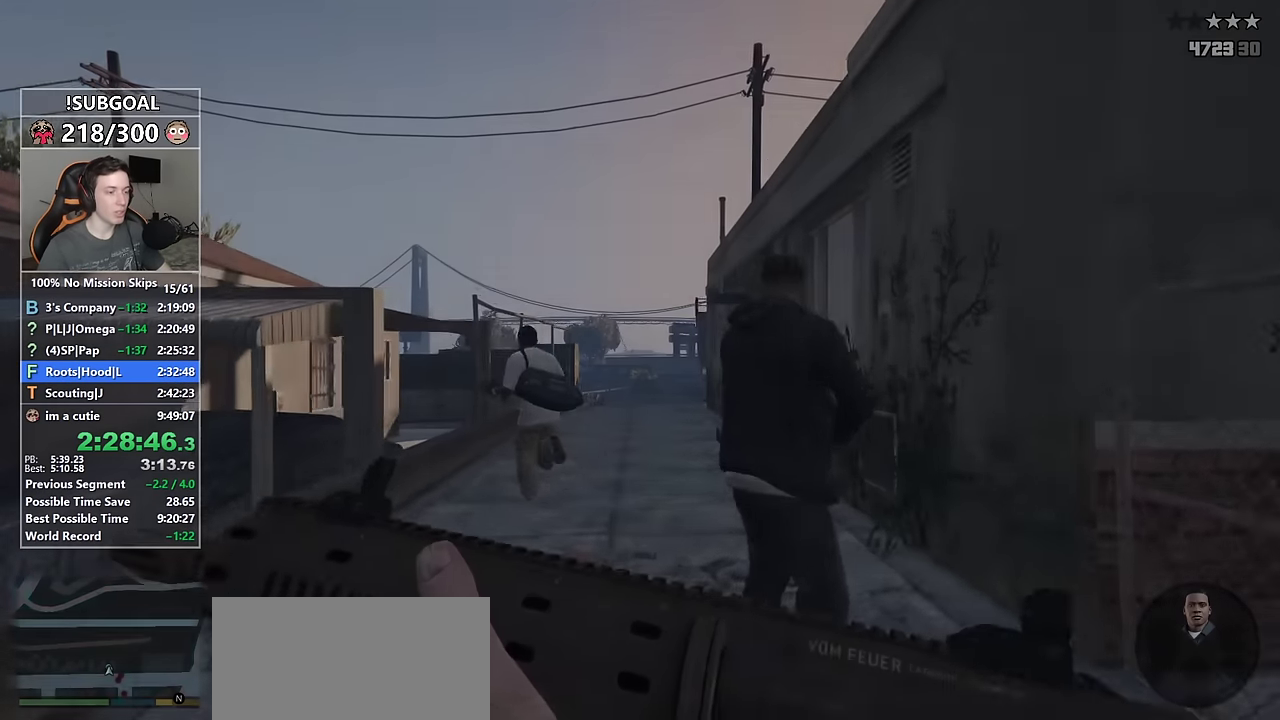
{"keys": ["shift", "w"], "mouse": [], "events": []}
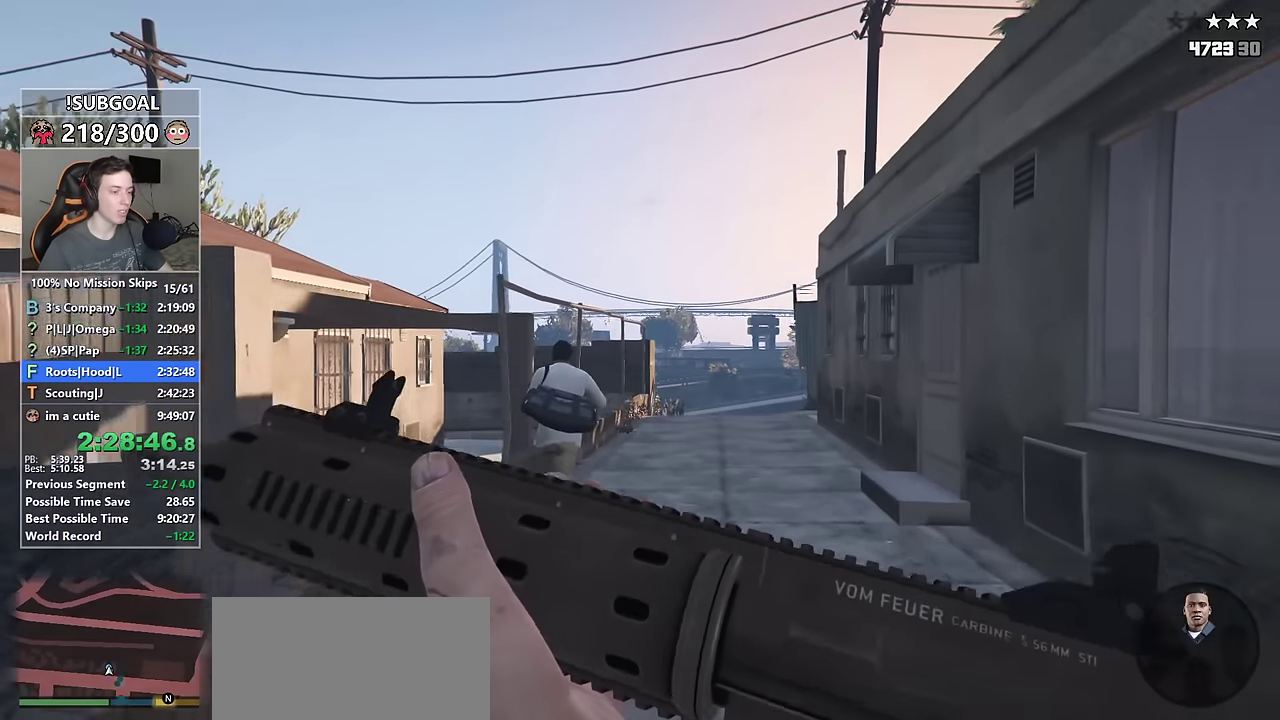
{"keys": ["shift", "w"], "mouse": [], "events": []}
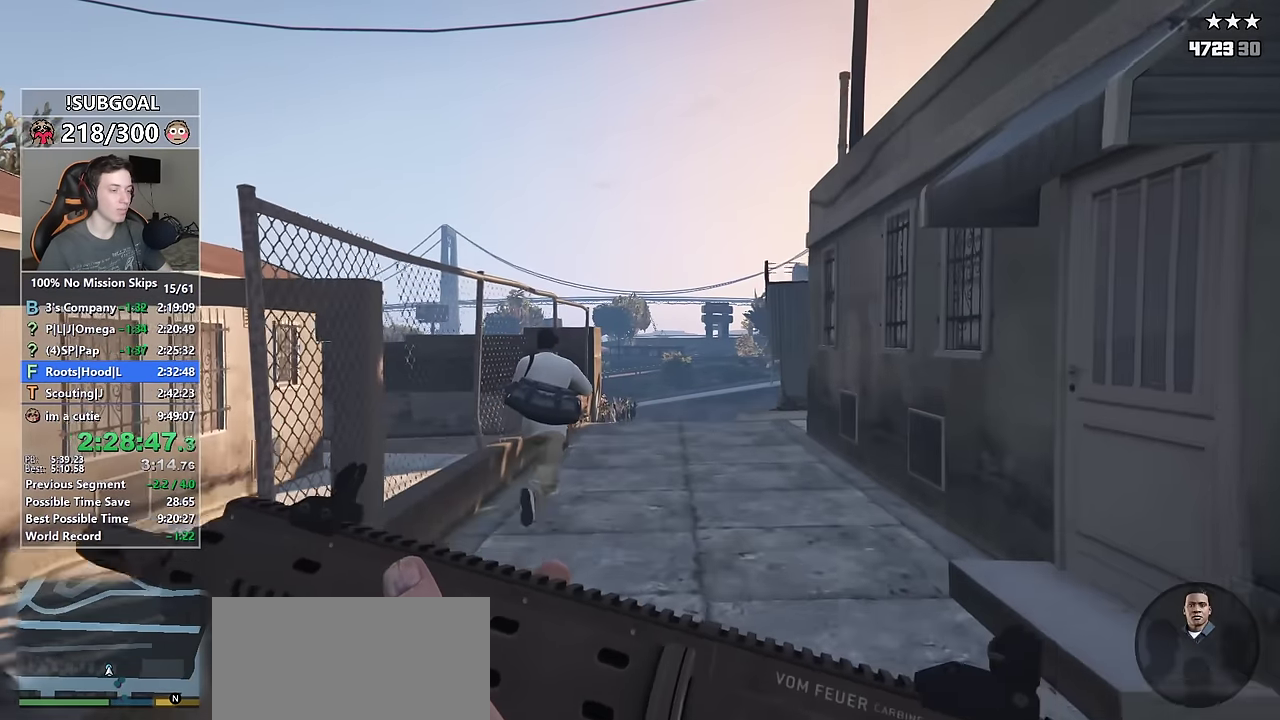
{"keys": ["shift", "w"], "mouse": [], "events": []}
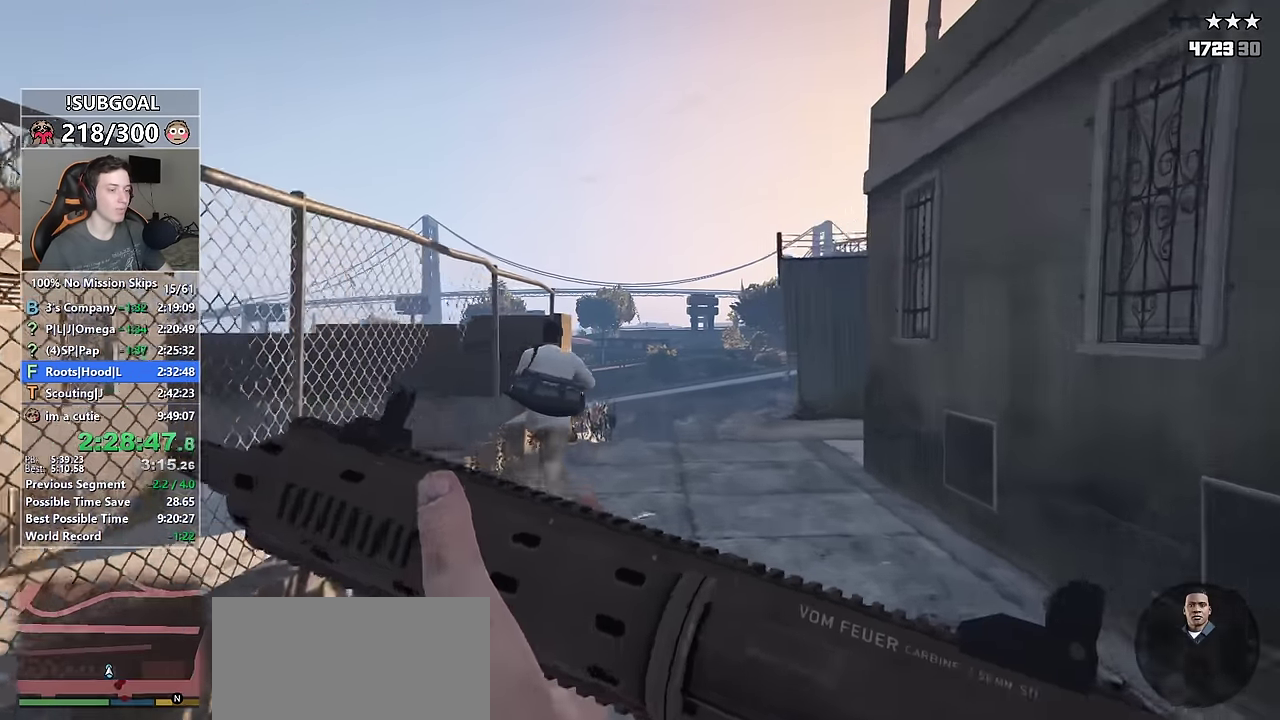
{"keys": ["shift", "w"], "mouse": [], "events": []}
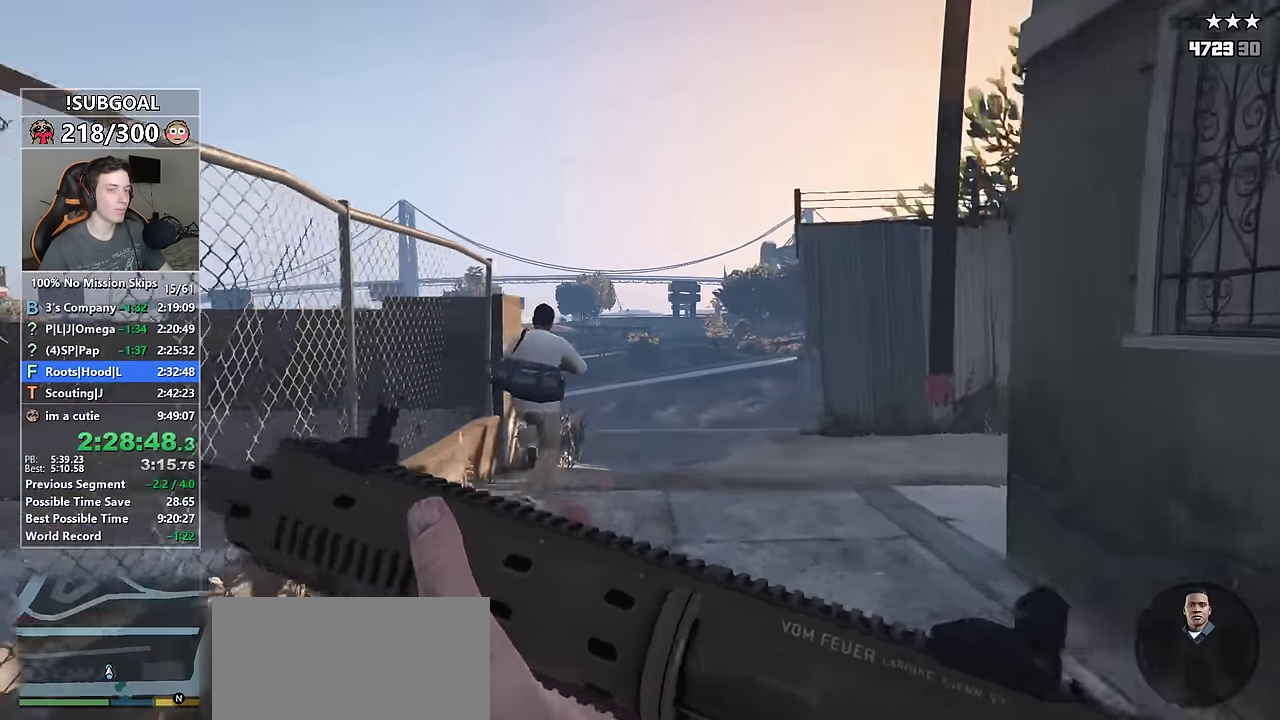
{"keys": ["shift", "w"], "mouse": [], "events": []}
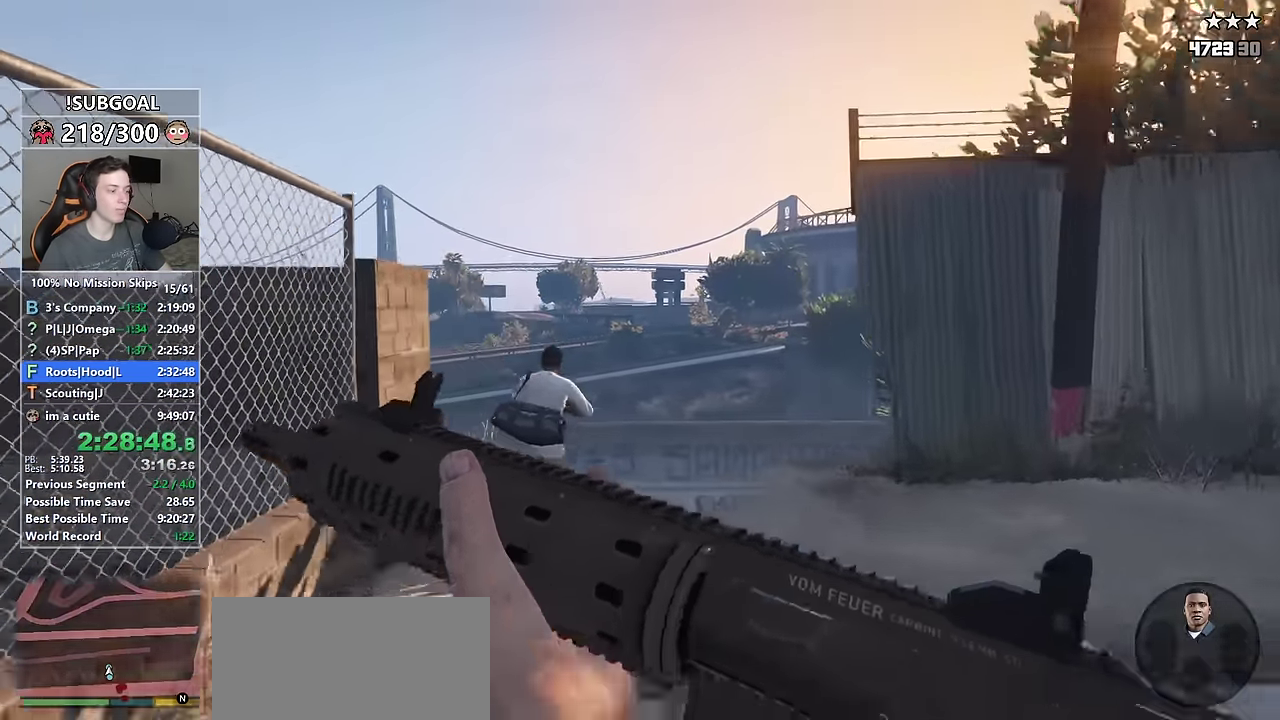
{"keys": ["shift", "w"], "mouse": [], "events": []}
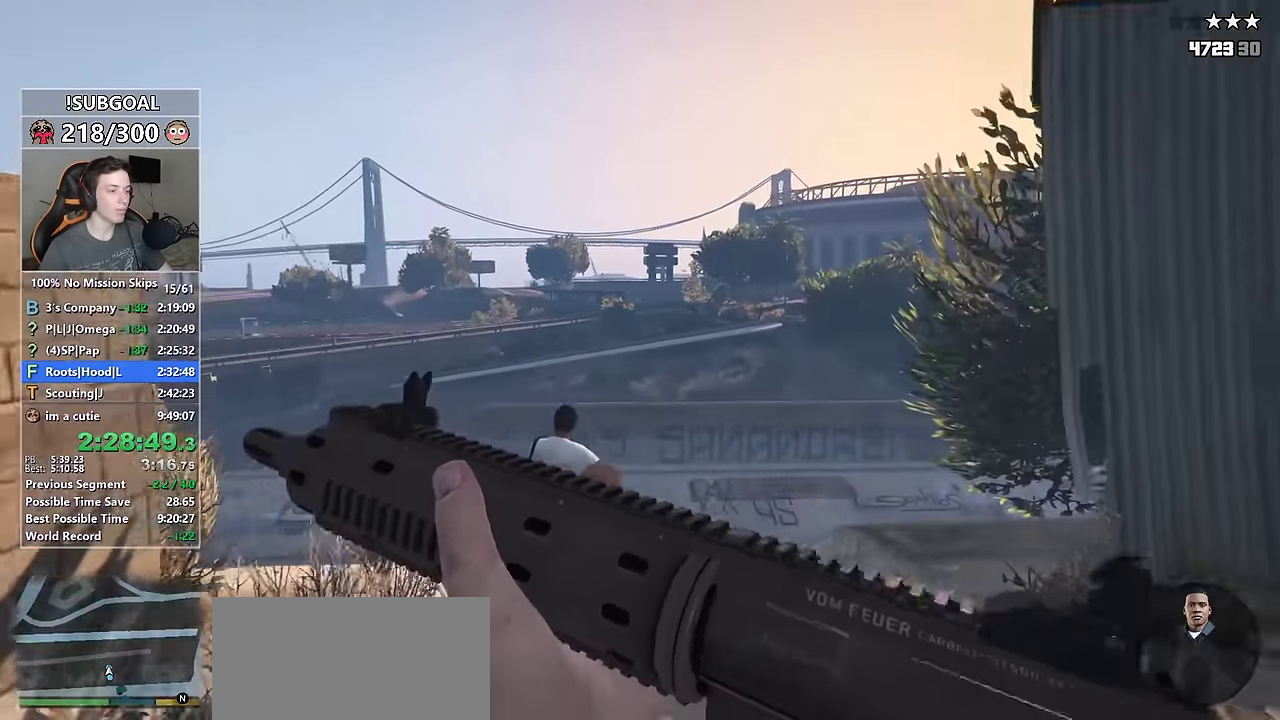
{"keys": ["shift", "w"], "mouse": [], "events": []}
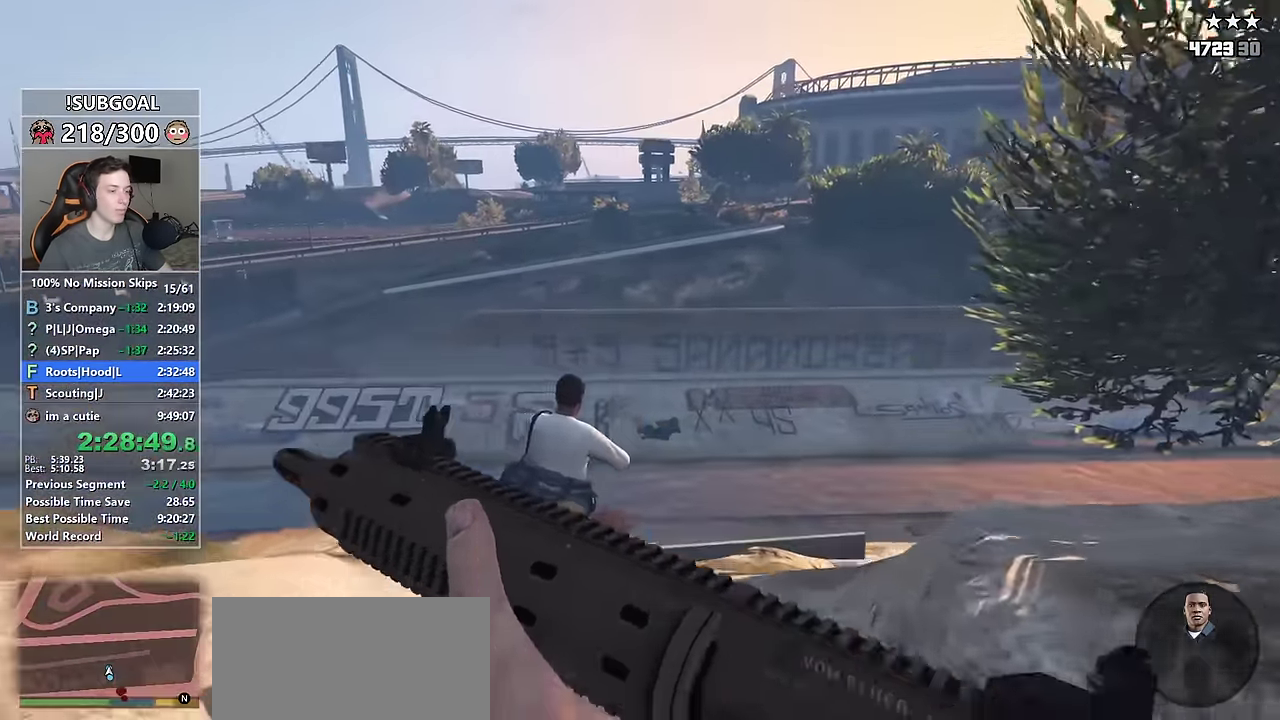
{"keys": ["shift", "w"], "mouse": [], "events": []}
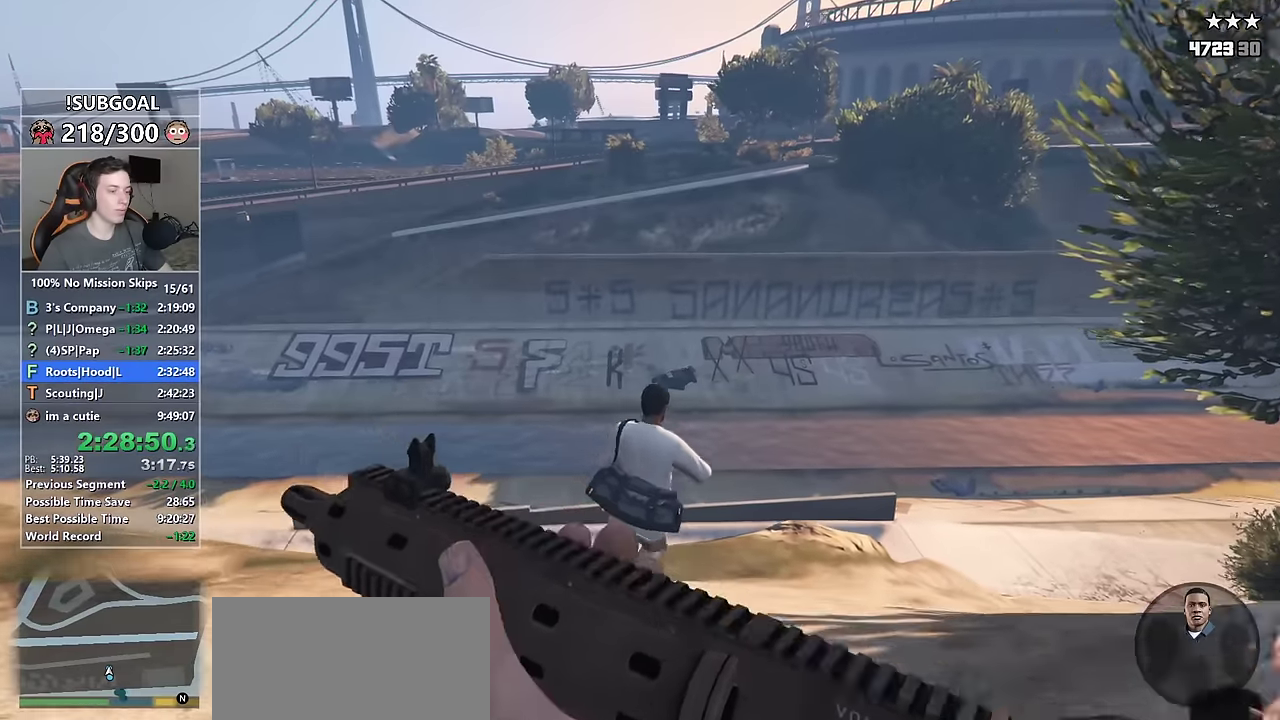
{"keys": ["shift", "w"], "mouse": [], "events": []}
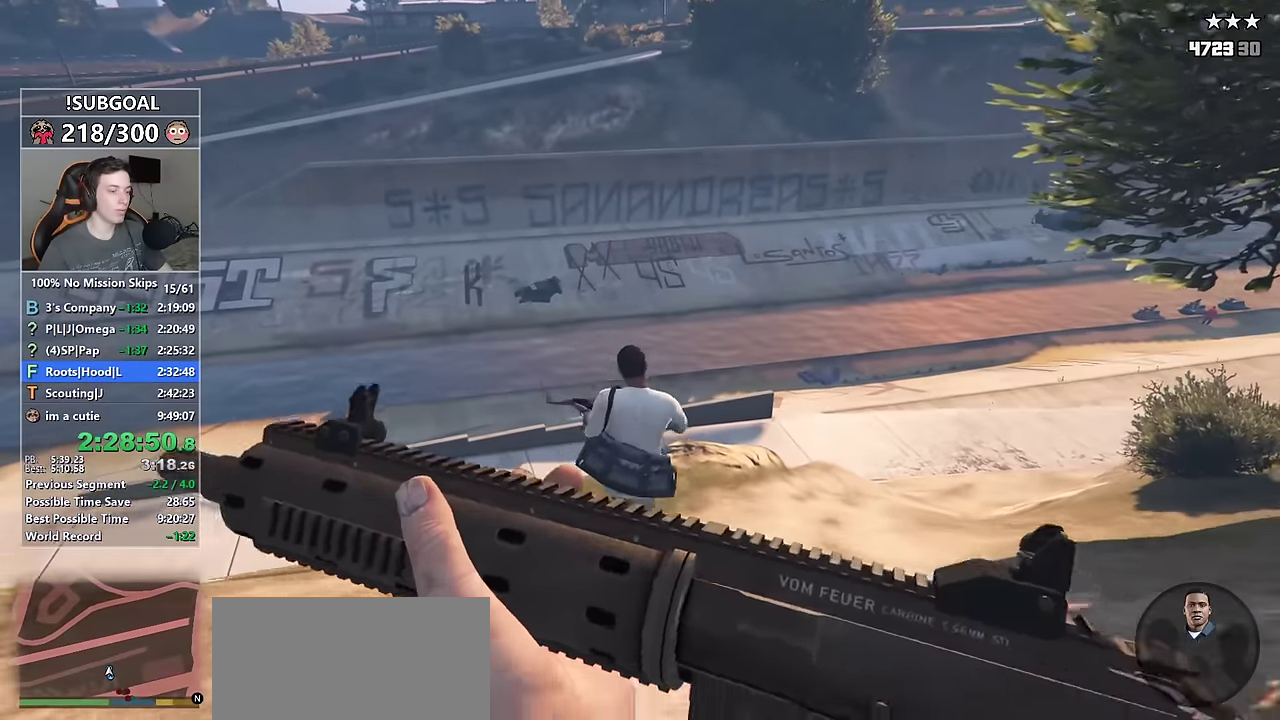
{"keys": ["shift", "w"], "mouse": [], "events": []}